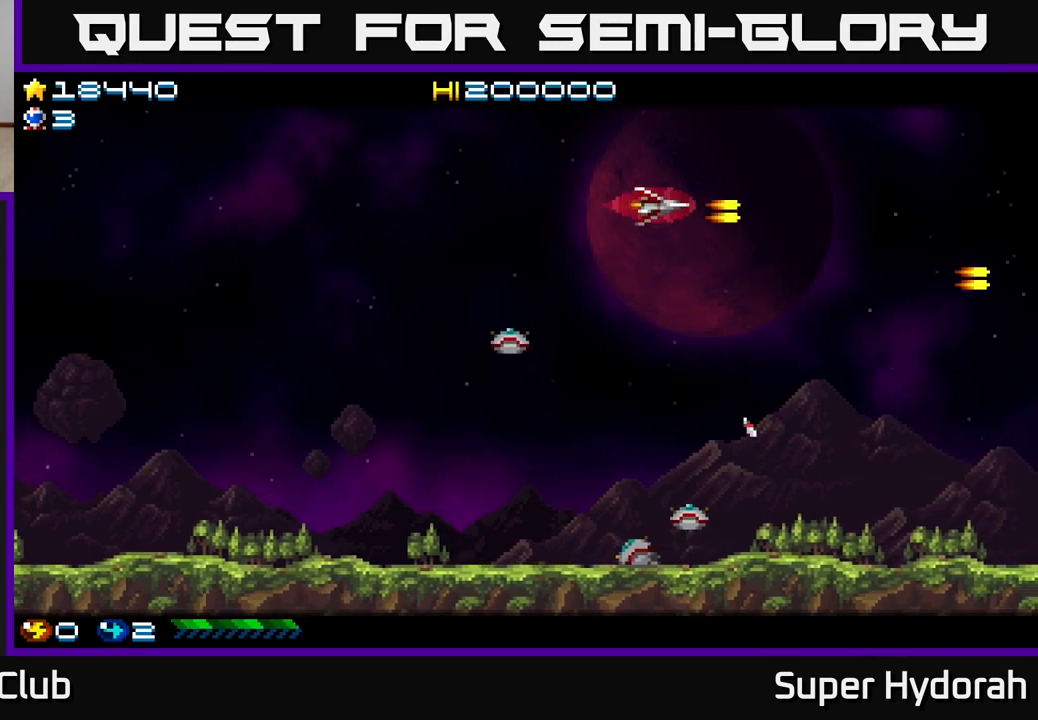
Gameplay with a controller (Xbox layout); each line is a JSON object with the inputs held at the frame after it. "events" lists button and stick changes between this image and that frame as [ms after this image, input, new state], when the widget could be followed in between. Not read: L3 R3 right_stick.
{"buttons": ["A", "DPAD_DOWN"], "left_stick": "center", "events": [[167, "DPAD_UP", "up"], [217, "DPAD_DOWN", "down"]]}
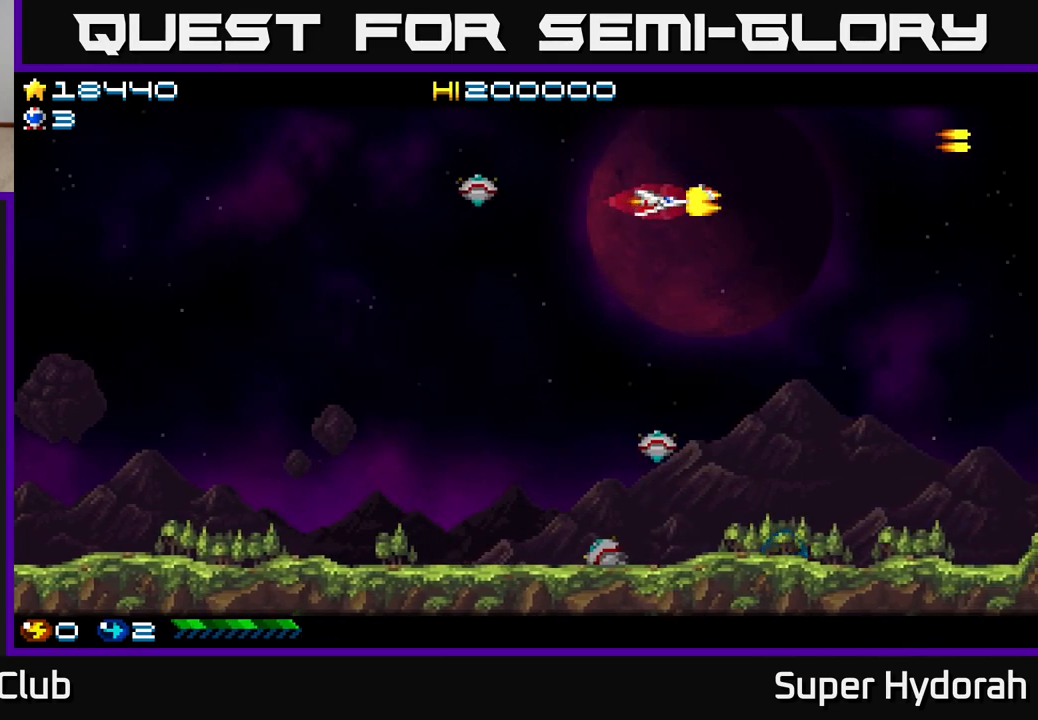
{"buttons": ["A", "DPAD_DOWN"], "left_stick": "center", "events": []}
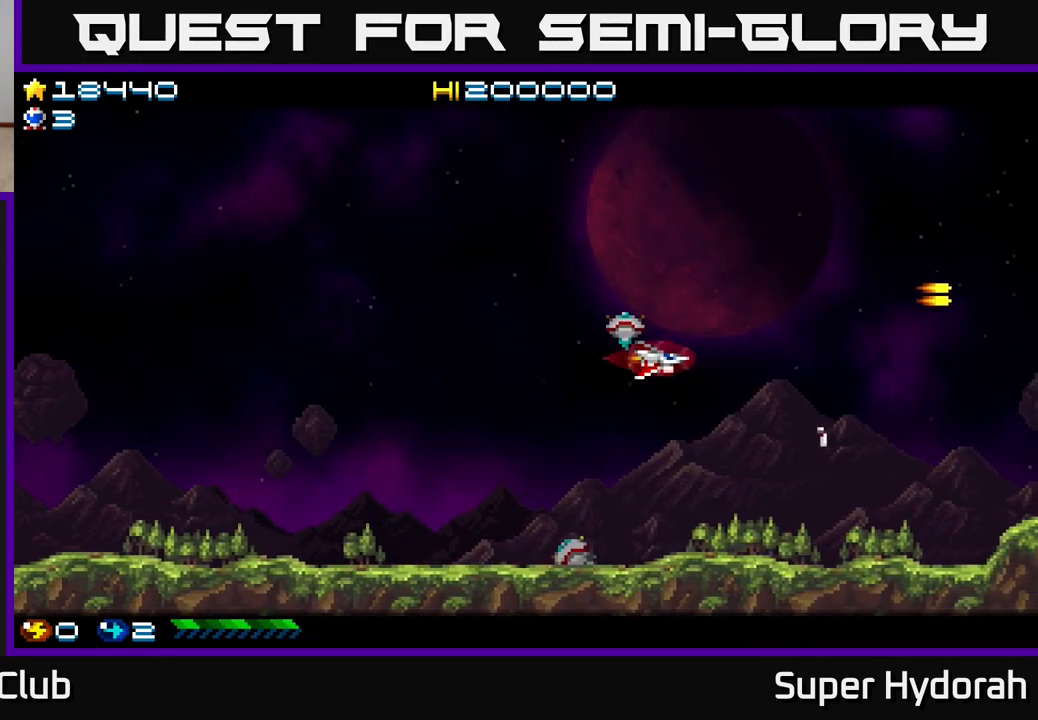
{"buttons": ["A", "DPAD_UP"], "left_stick": "center", "events": [[433, "DPAD_DOWN", "up"], [467, "DPAD_UP", "down"]]}
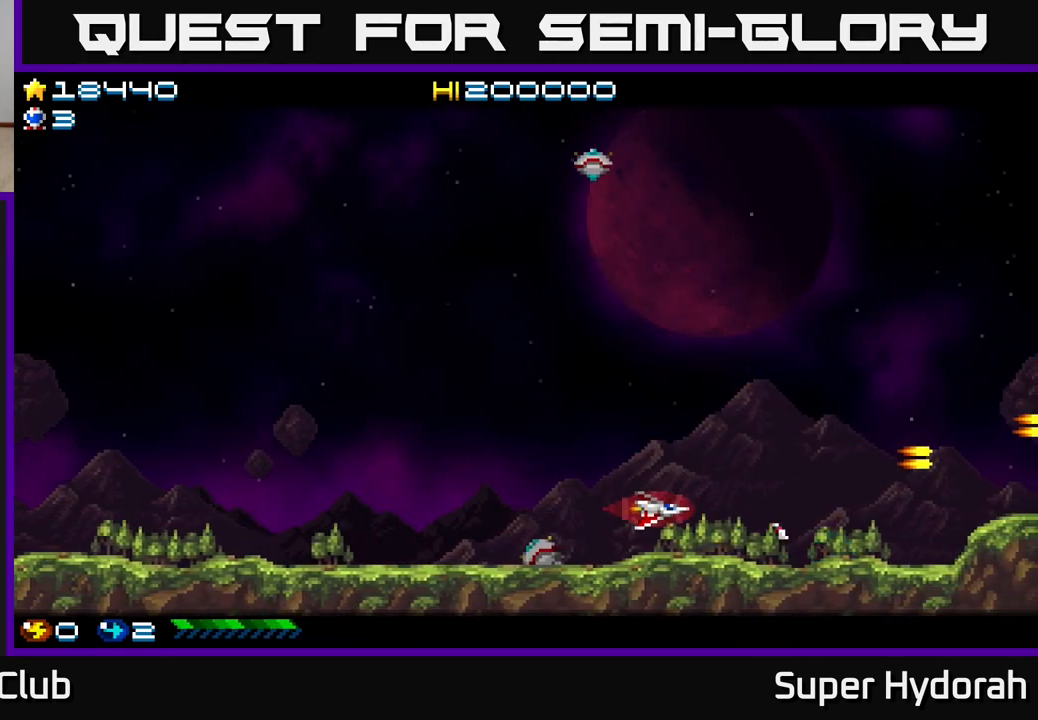
{"buttons": ["A", "DPAD_UP"], "left_stick": "center", "events": []}
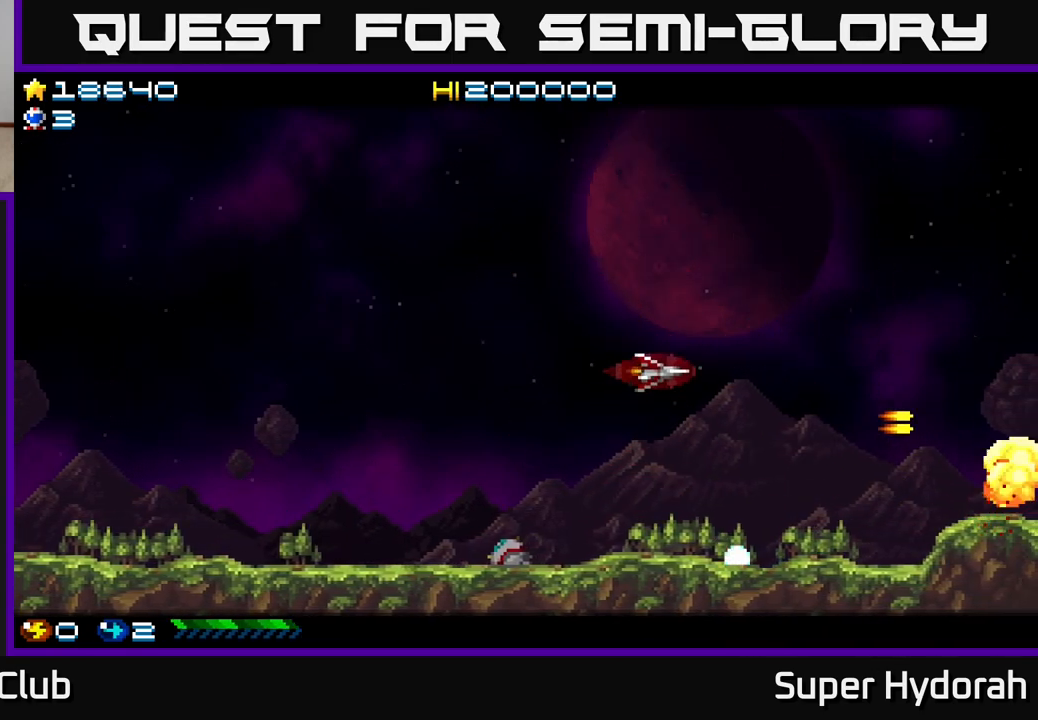
{"buttons": ["A", "DPAD_RIGHT"], "left_stick": "center", "events": [[317, "DPAD_RIGHT", "down"], [400, "DPAD_UP", "up"]]}
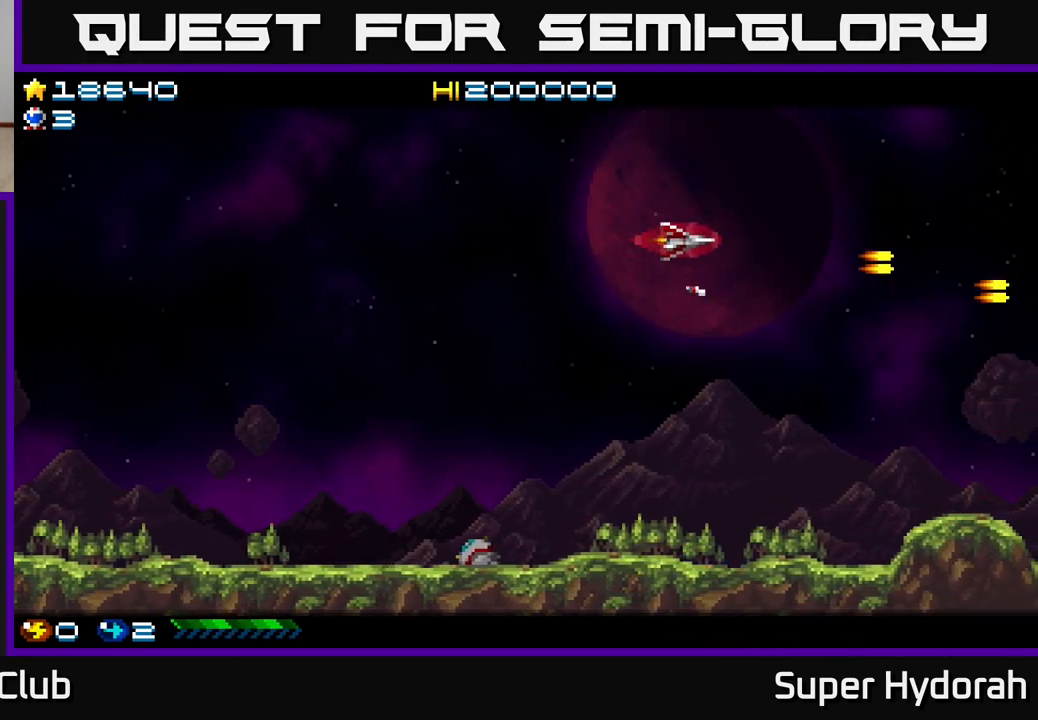
{"buttons": ["A", "DPAD_DOWN"], "left_stick": "center", "events": [[450, "DPAD_DOWN", "down"], [483, "DPAD_RIGHT", "up"]]}
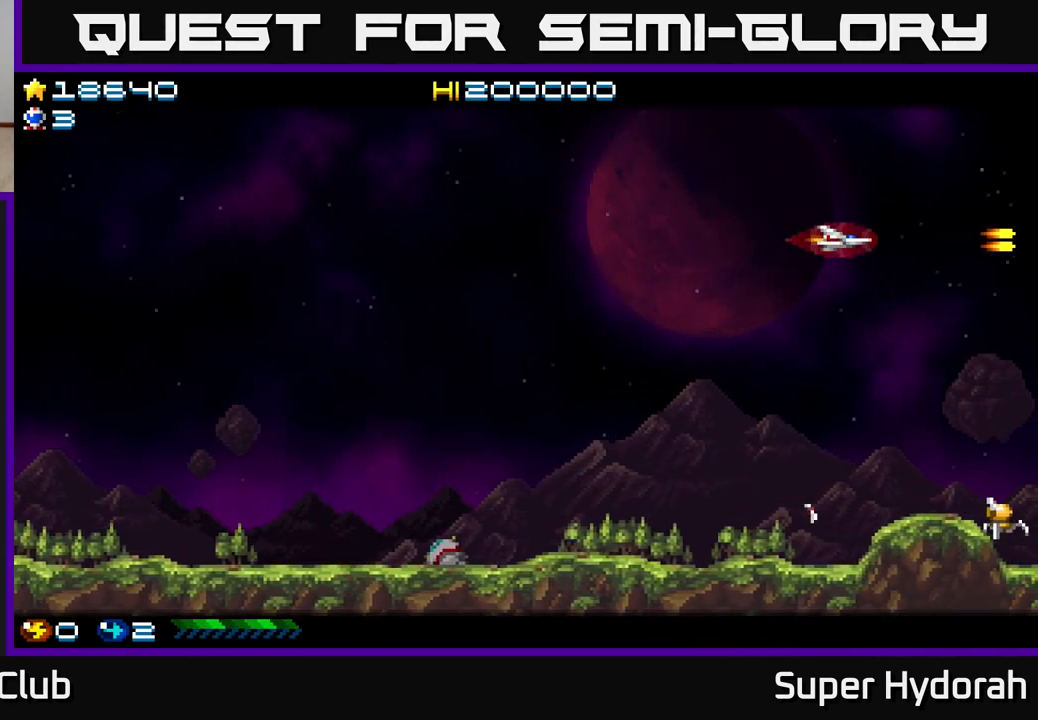
{"buttons": ["A", "DPAD_DOWN", "DPAD_LEFT"], "left_stick": "center", "events": [[33, "DPAD_LEFT", "down"], [83, "DPAD_DOWN", "up"], [133, "DPAD_DOWN", "down"]]}
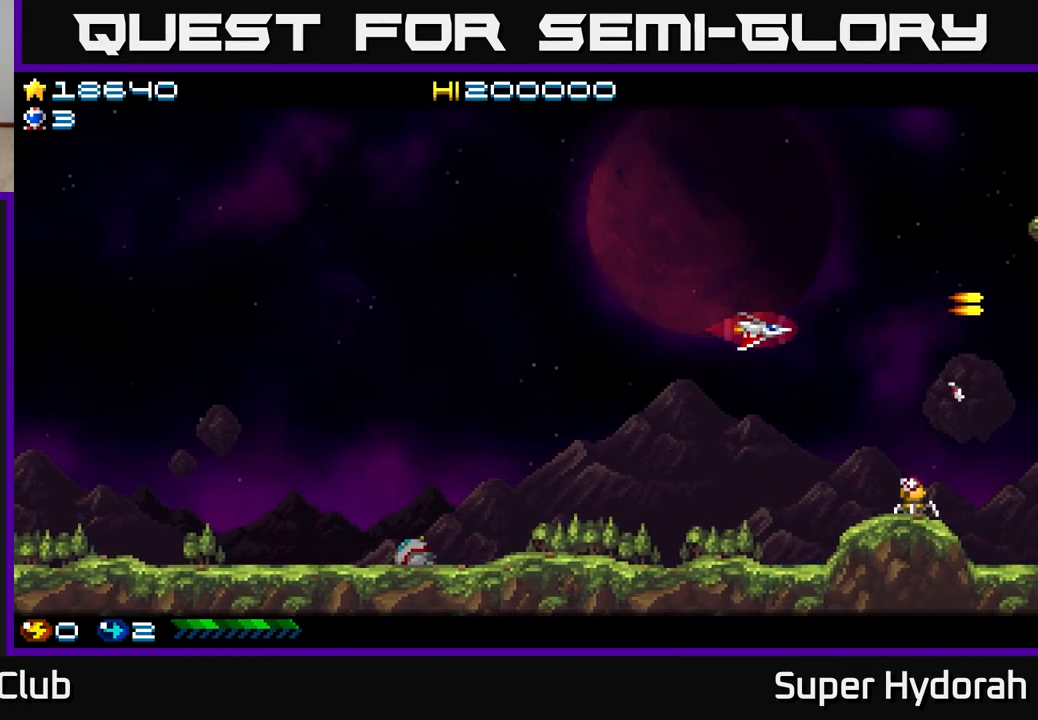
{"buttons": ["A", "DPAD_DOWN"], "left_stick": "center", "events": [[83, "DPAD_LEFT", "up"]]}
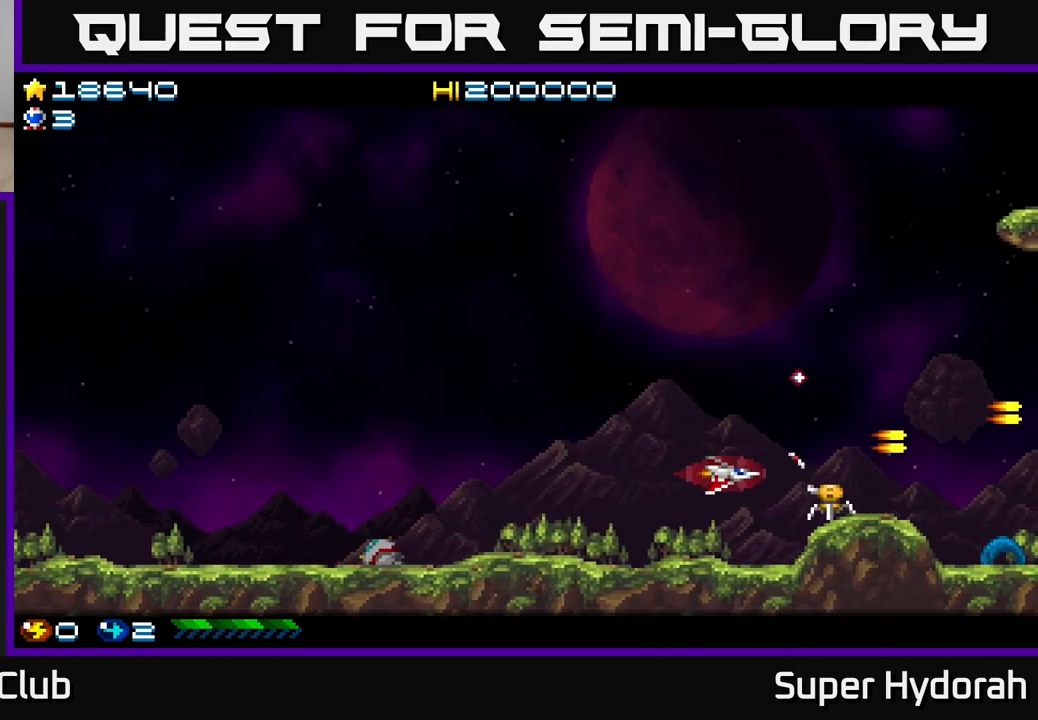
{"buttons": ["A", "DPAD_UP"], "left_stick": "center", "events": [[67, "DPAD_DOWN", "up"], [67, "DPAD_LEFT", "down"], [117, "DPAD_UP", "down"], [217, "DPAD_LEFT", "up"]]}
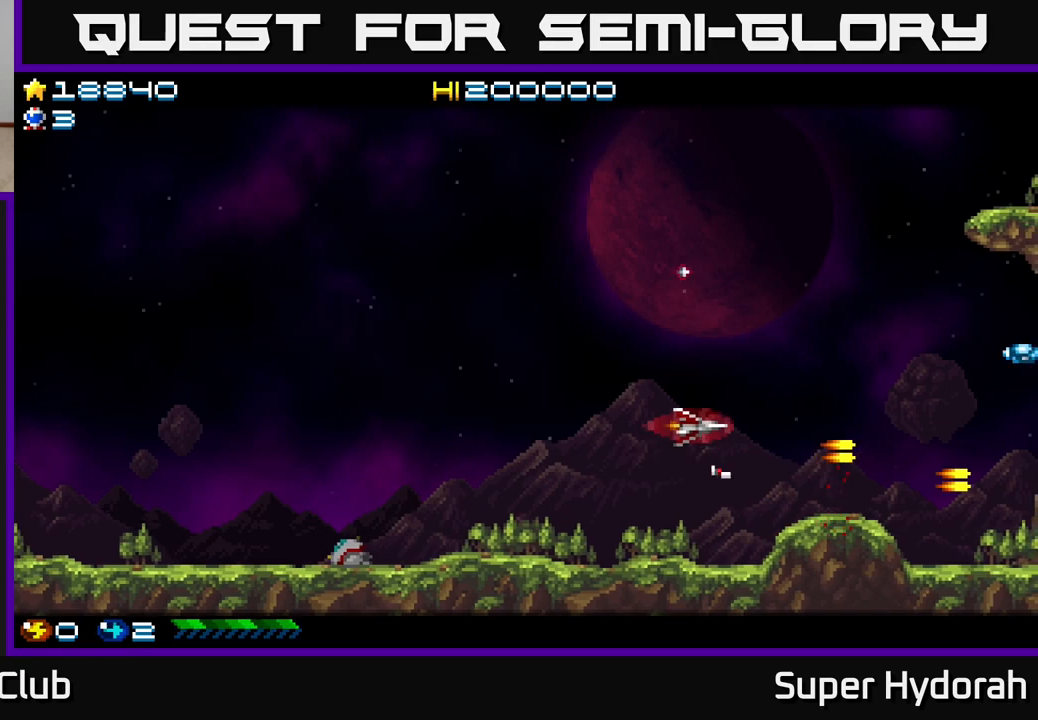
{"buttons": ["A", "DPAD_UP"], "left_stick": "center", "events": []}
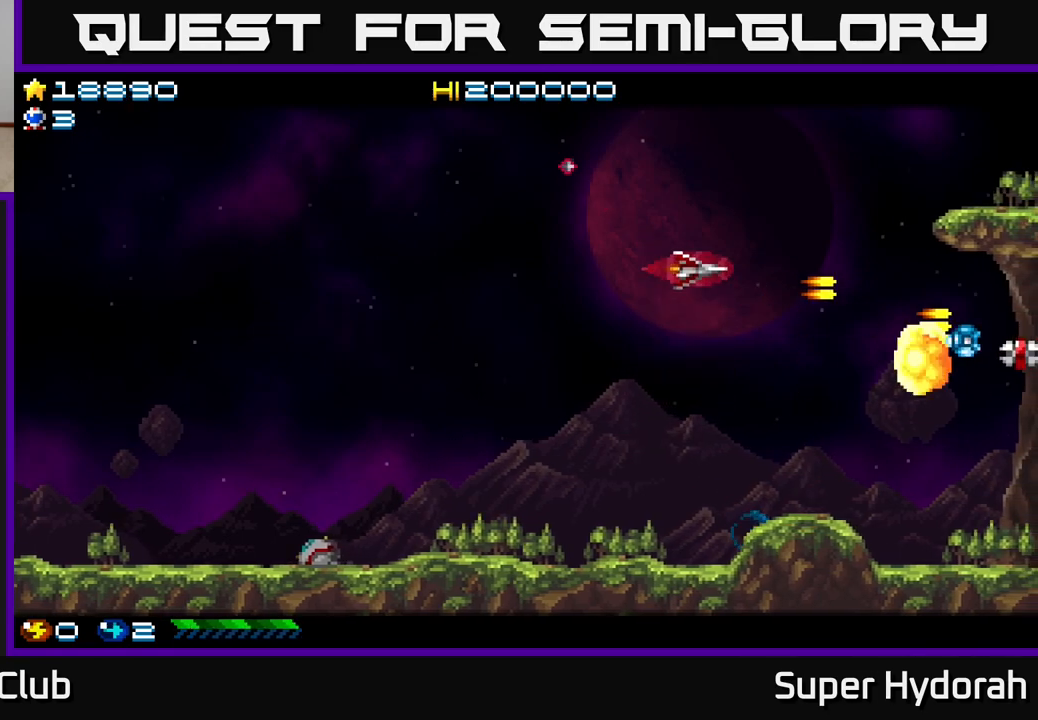
{"buttons": ["A", "DPAD_DOWN"], "left_stick": "center", "events": [[167, "DPAD_UP", "up"], [200, "DPAD_DOWN", "down"]]}
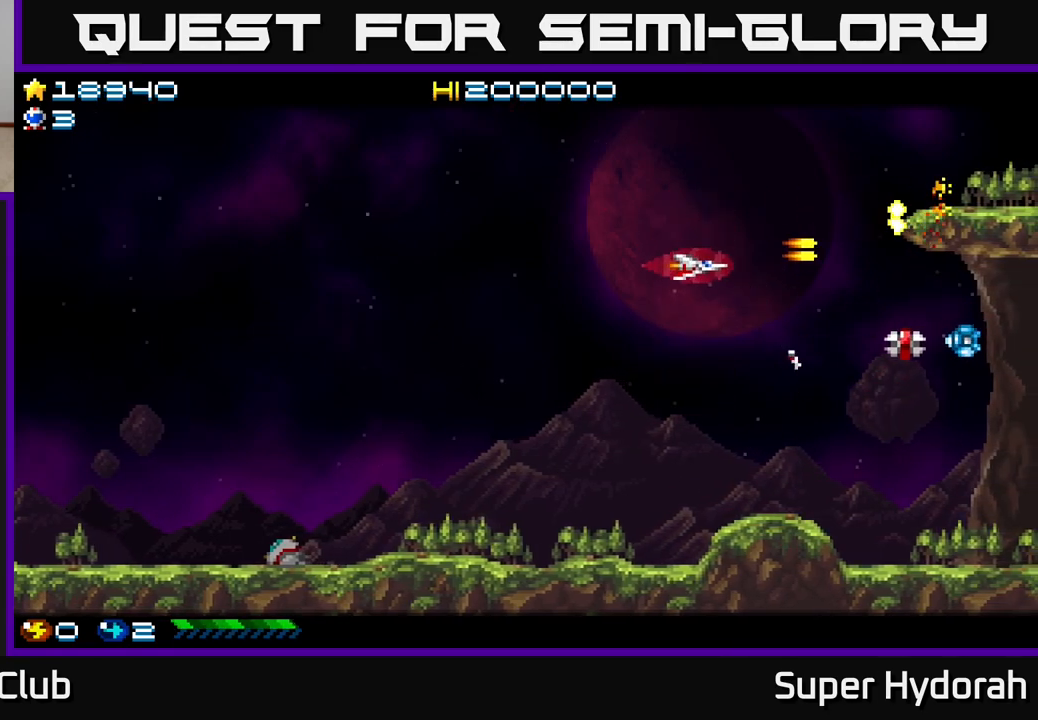
{"buttons": ["A", "DPAD_UP"], "left_stick": "center", "events": [[300, "DPAD_DOWN", "up"], [317, "DPAD_LEFT", "down"], [350, "DPAD_UP", "down"], [467, "DPAD_LEFT", "up"]]}
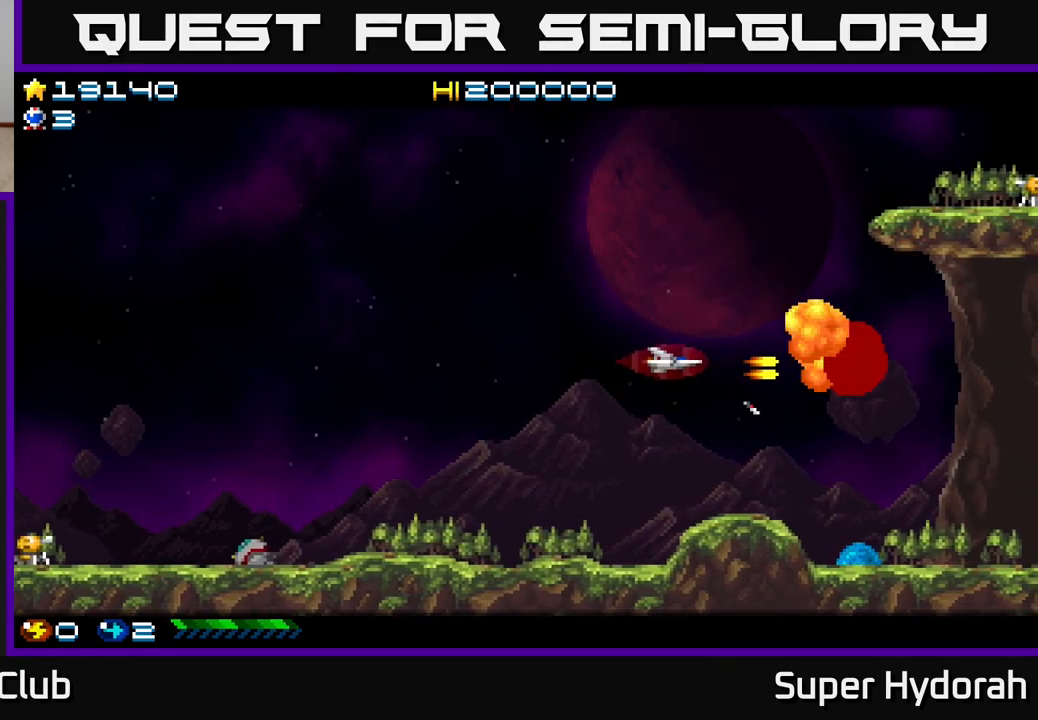
{"buttons": ["A", "DPAD_UP"], "left_stick": "center", "events": [[67, "DPAD_RIGHT", "down"], [333, "DPAD_RIGHT", "up"]]}
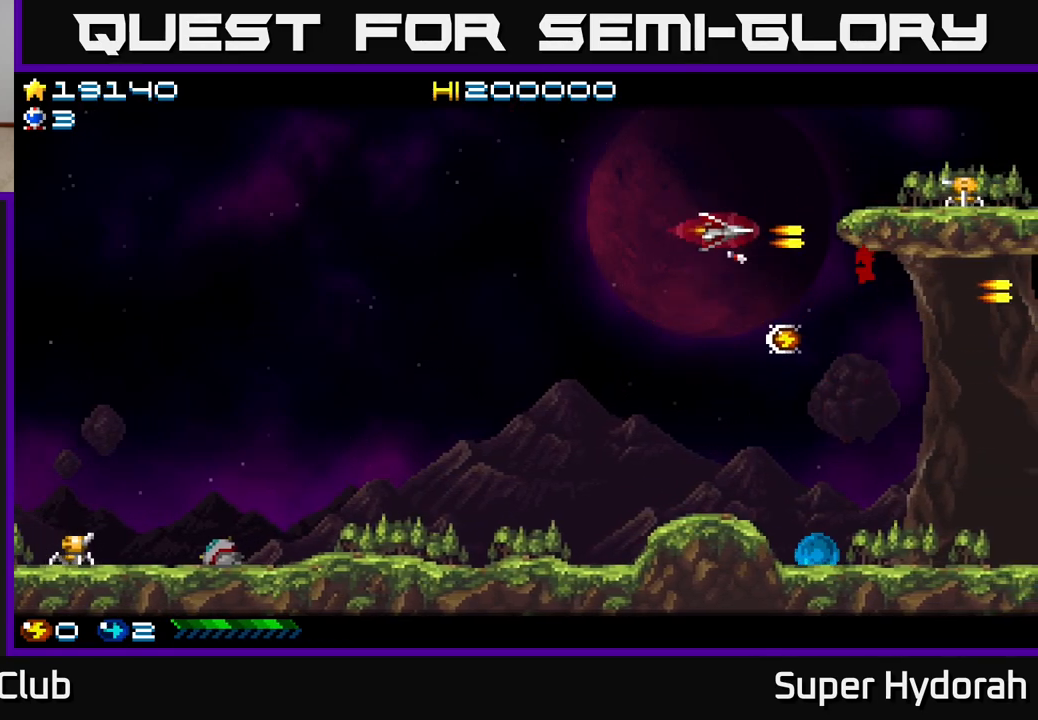
{"buttons": ["A", "DPAD_LEFT"], "left_stick": "center", "events": [[183, "DPAD_UP", "up"], [317, "DPAD_DOWN", "down"], [400, "DPAD_LEFT", "down"], [433, "DPAD_DOWN", "up"]]}
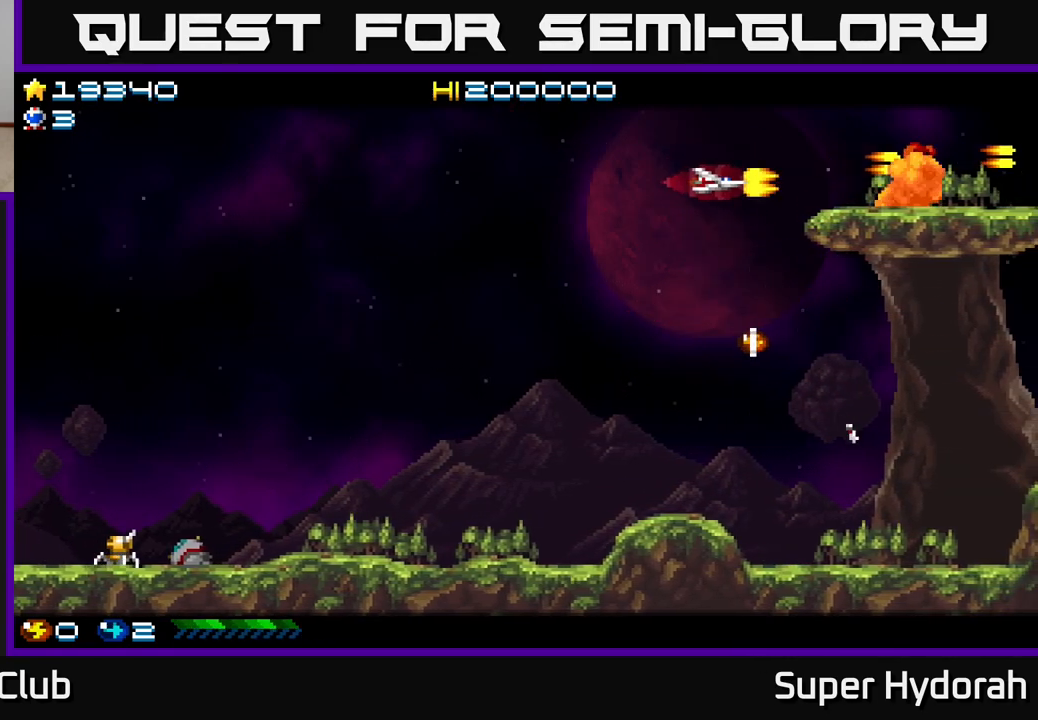
{"buttons": ["A"], "left_stick": "center", "events": [[333, "DPAD_LEFT", "up"]]}
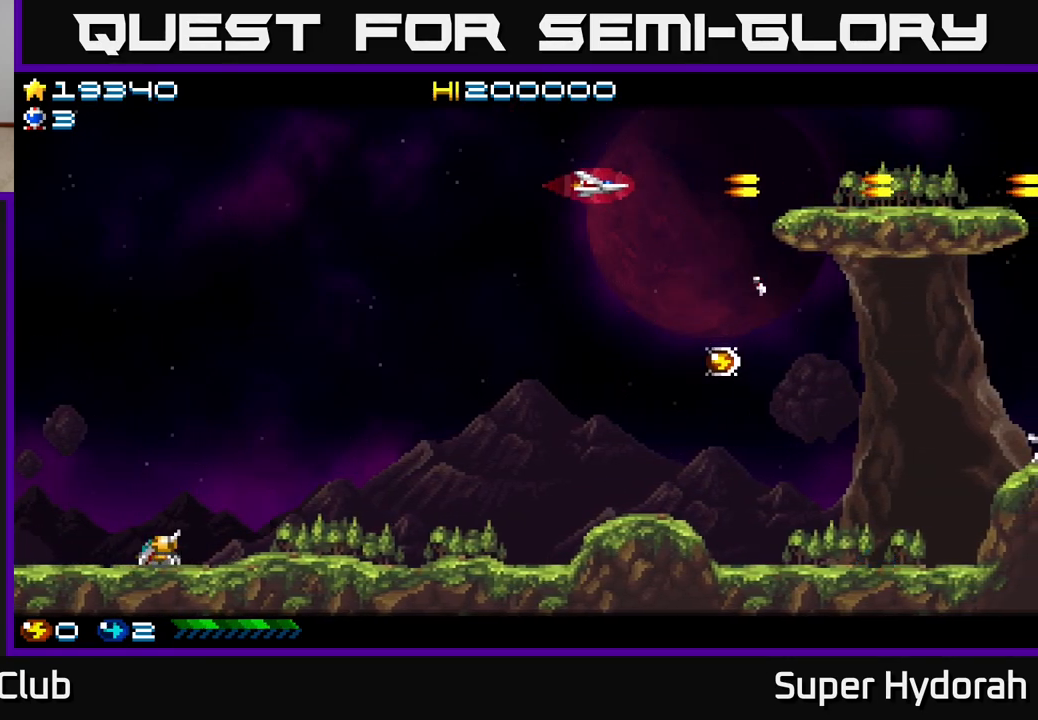
{"buttons": ["A", "DPAD_DOWN", "DPAD_LEFT"], "left_stick": "center", "events": [[33, "DPAD_RIGHT", "down"], [67, "DPAD_DOWN", "down"], [233, "DPAD_RIGHT", "up"], [433, "DPAD_LEFT", "down"]]}
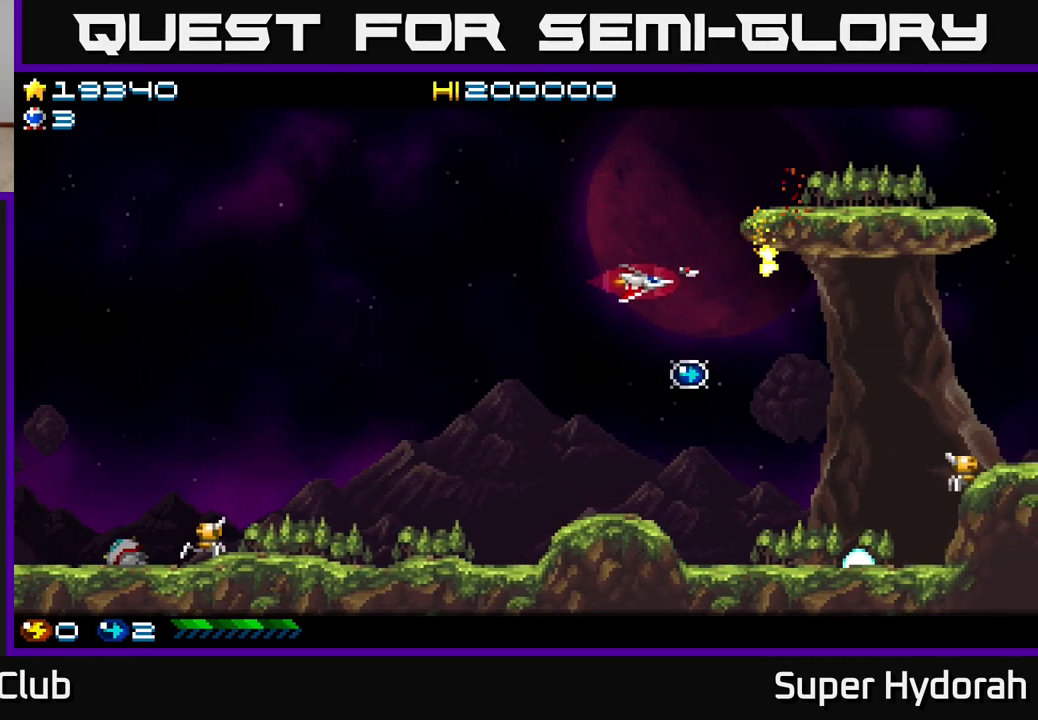
{"buttons": ["A", "DPAD_DOWN"], "left_stick": "center", "events": [[83, "DPAD_LEFT", "up"], [133, "DPAD_RIGHT", "down"], [400, "DPAD_RIGHT", "up"]]}
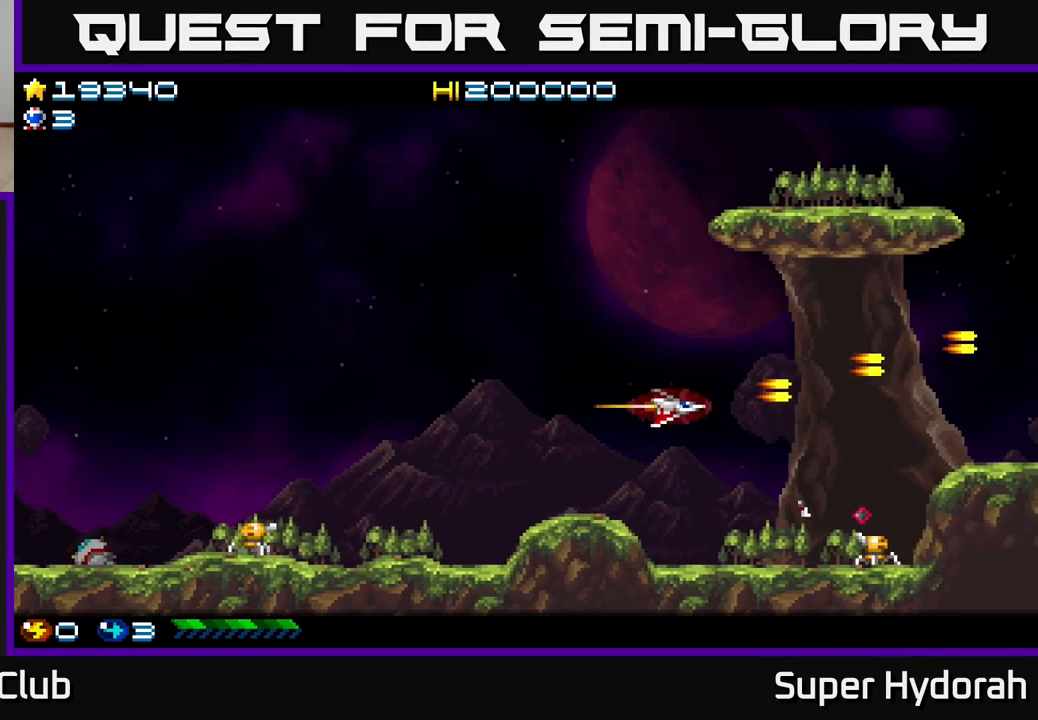
{"buttons": ["A", "DPAD_UP", "DPAD_LEFT"], "left_stick": "center", "events": [[50, "DPAD_RIGHT", "down"], [283, "DPAD_RIGHT", "up"], [333, "DPAD_DOWN", "up"], [333, "DPAD_LEFT", "down"], [383, "DPAD_UP", "down"]]}
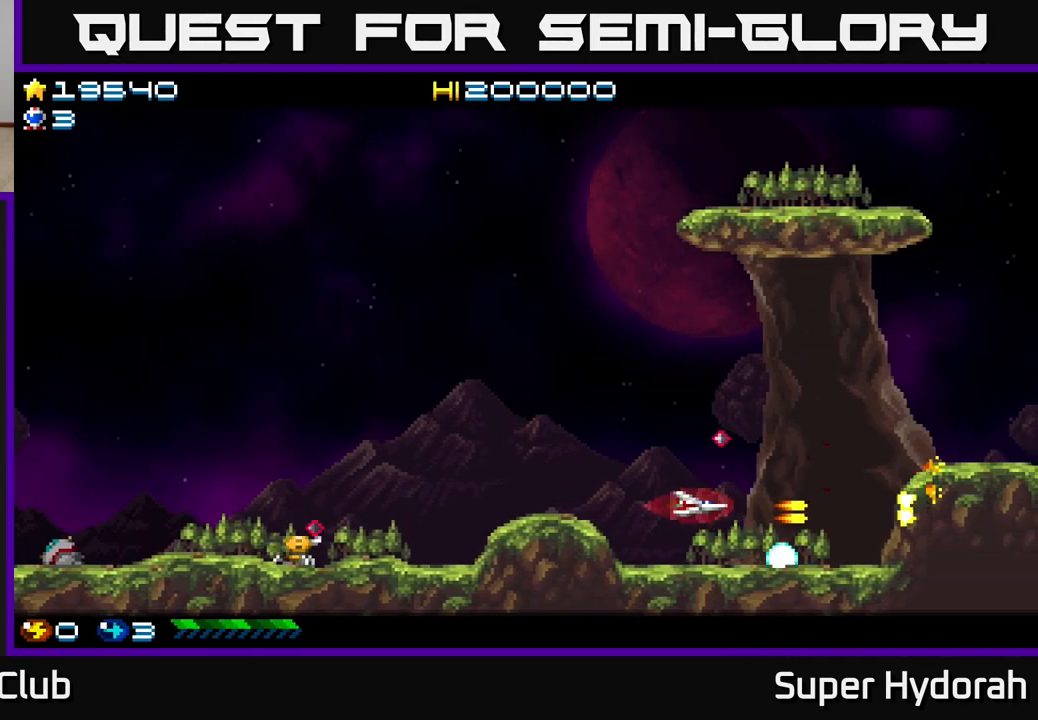
{"buttons": ["DPAD_LEFT"], "left_stick": "center", "events": [[33, "DPAD_UP", "up"], [183, "DPAD_UP", "down"], [417, "DPAD_UP", "up"], [483, "A", "up"]]}
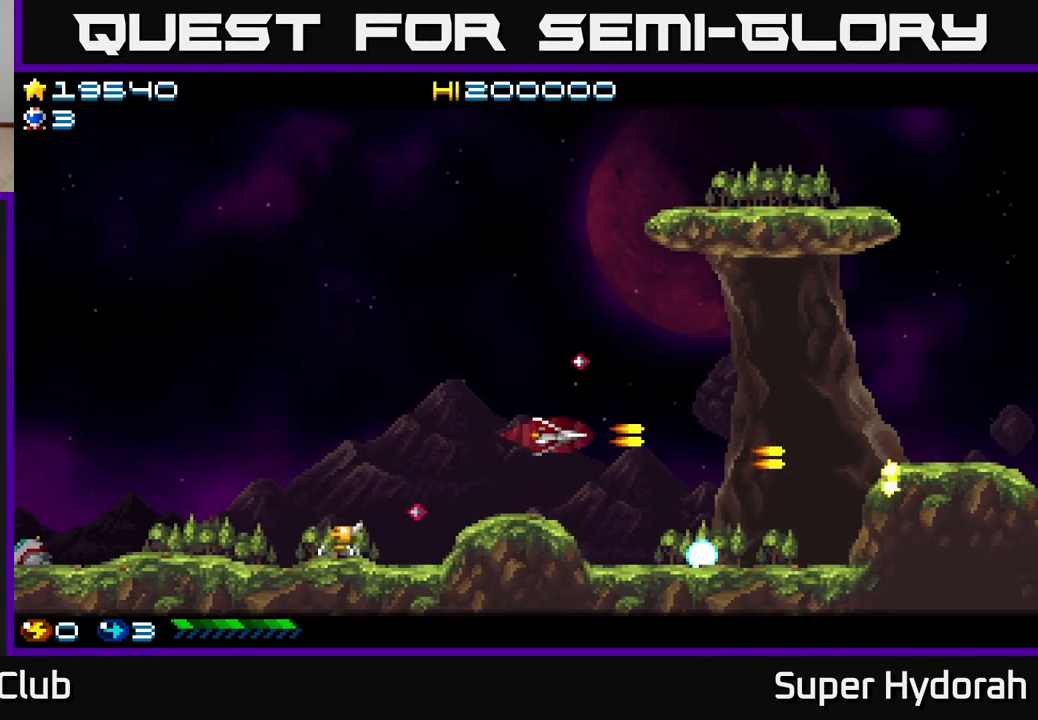
{"buttons": ["DPAD_DOWN", "DPAD_LEFT"], "left_stick": "center", "events": [[67, "DPAD_UP", "down"], [183, "DPAD_UP", "up"], [500, "DPAD_DOWN", "down"]]}
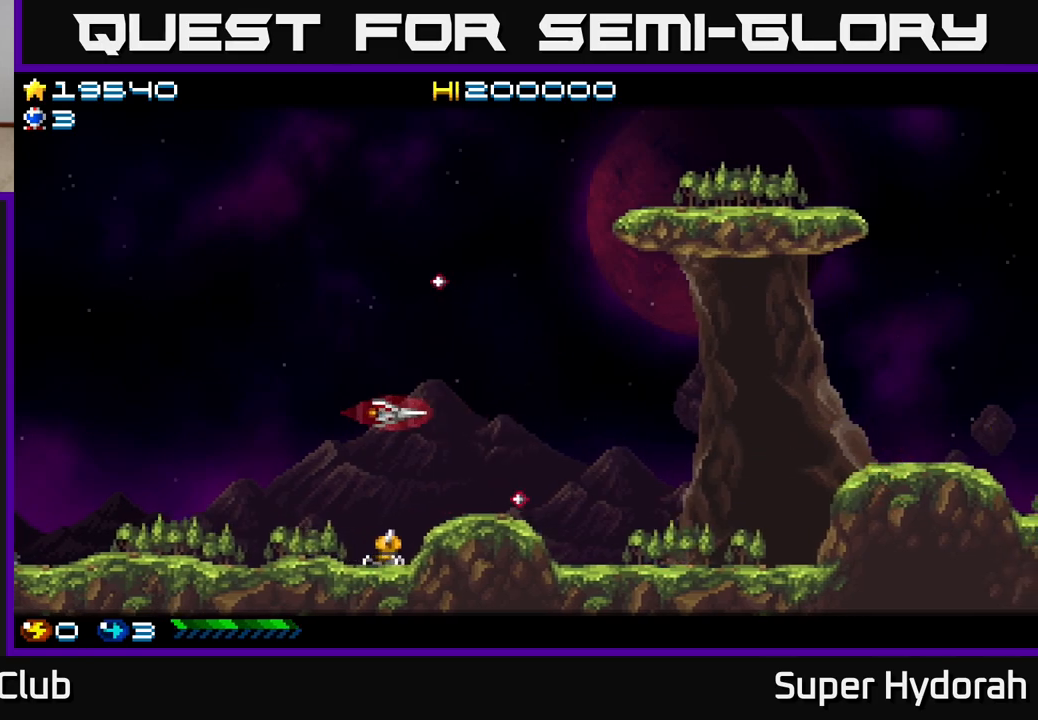
{"buttons": ["A", "DPAD_UP", "DPAD_RIGHT"], "left_stick": "center", "events": [[50, "A", "down"], [250, "DPAD_DOWN", "up"], [300, "DPAD_UP", "down"], [350, "DPAD_LEFT", "up"], [433, "DPAD_RIGHT", "down"]]}
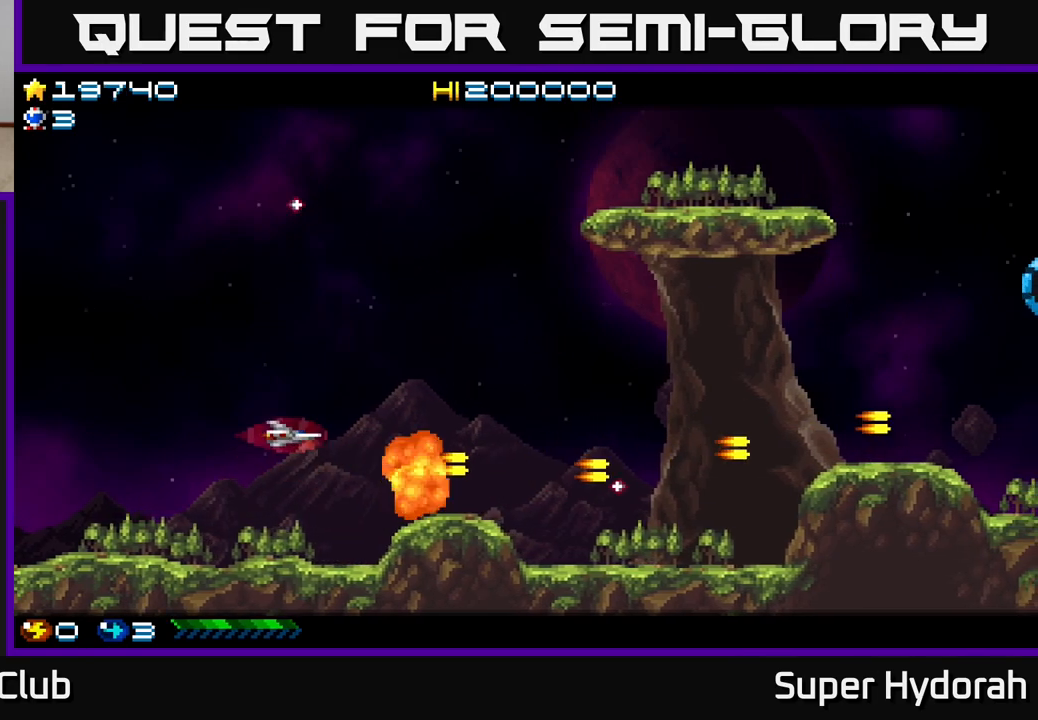
{"buttons": ["A", "DPAD_RIGHT"], "left_stick": "center", "events": [[483, "DPAD_UP", "up"]]}
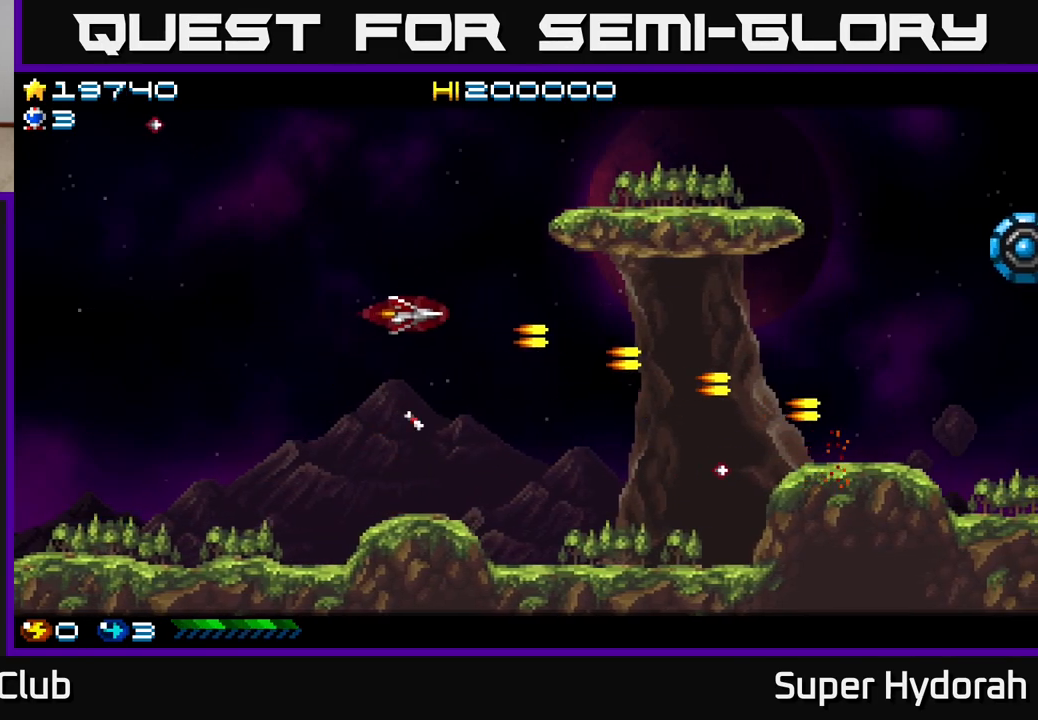
{"buttons": ["A", "DPAD_UP", "DPAD_RIGHT"], "left_stick": "center", "events": [[100, "DPAD_DOWN", "down"], [283, "DPAD_DOWN", "up"], [500, "DPAD_UP", "down"]]}
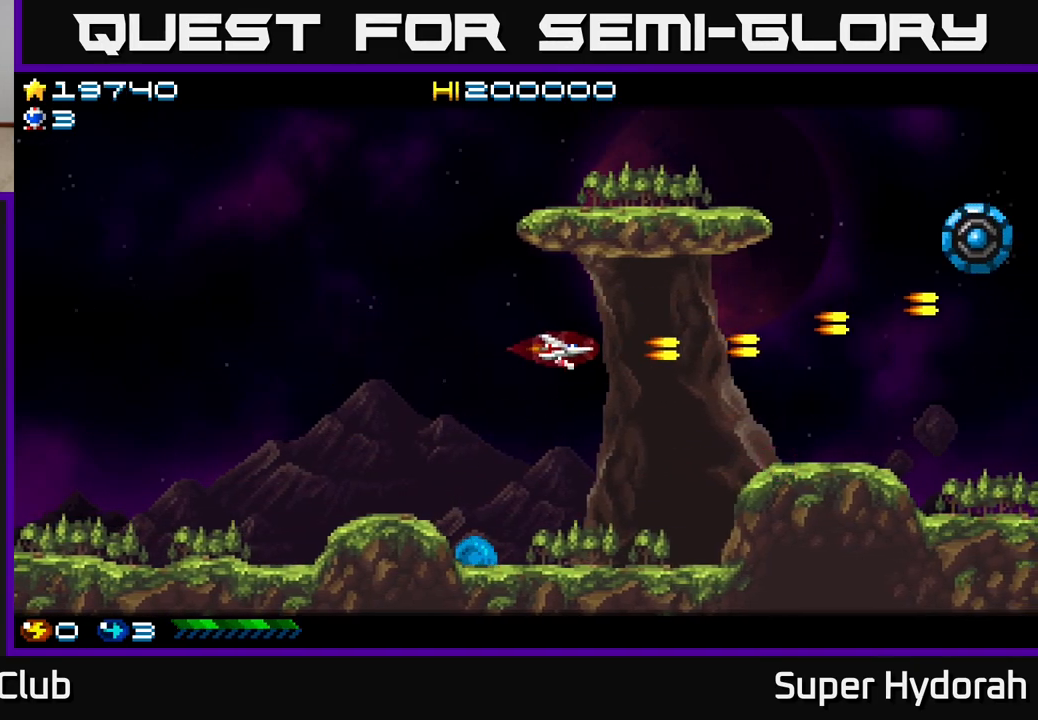
{"buttons": ["A", "DPAD_RIGHT"], "left_stick": "center", "events": [[217, "DPAD_UP", "up"]]}
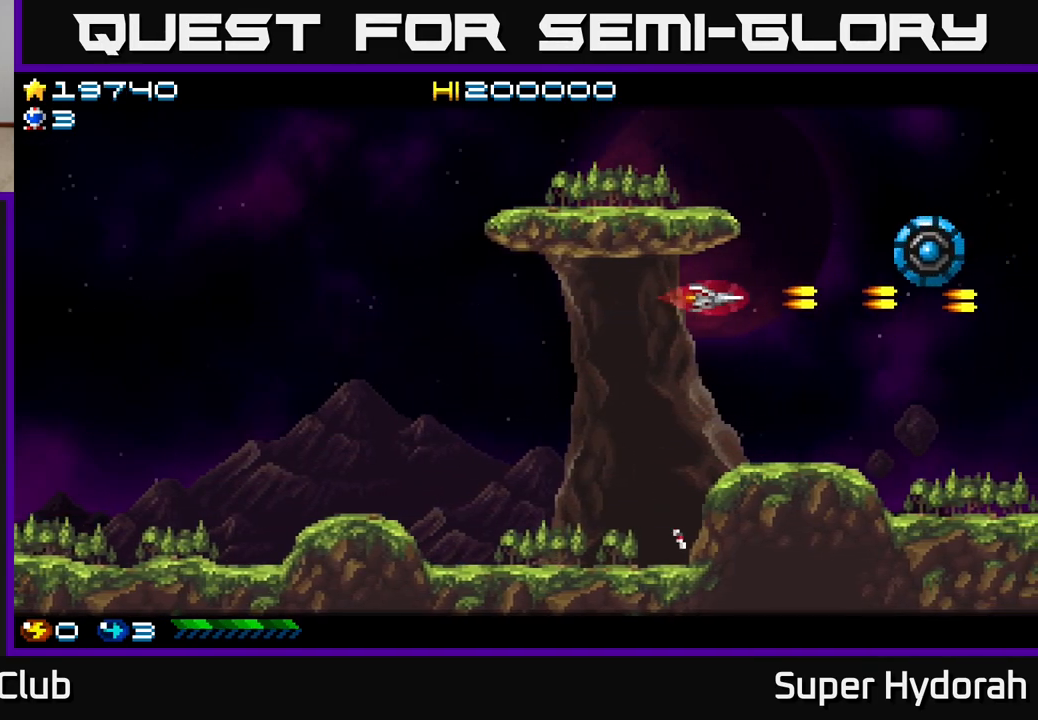
{"buttons": ["A", "DPAD_LEFT"], "left_stick": "center", "events": [[133, "DPAD_RIGHT", "up"], [367, "DPAD_LEFT", "down"]]}